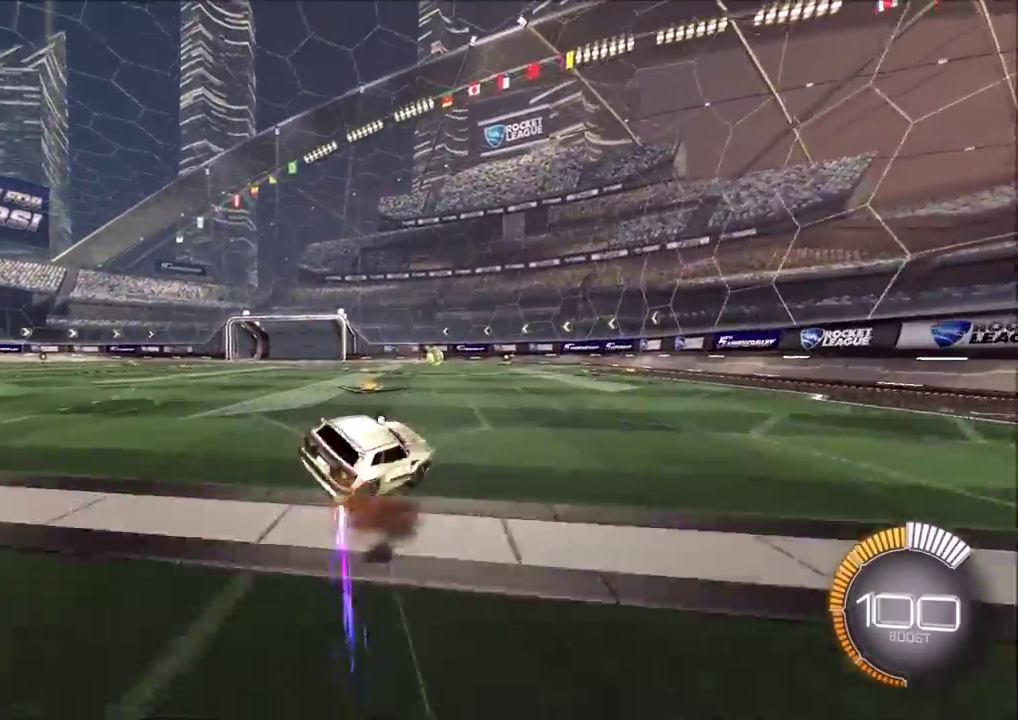
Gameplay with a controller (PlayStation layout); each line is a JSON object with the inputs held at the frame after it (dt_ms = milliseconds from this image to that frame). "events" lists button and stick changes between this image and that frame as [ms after this image, input, new state], when the widget could be followed in between. Not read: L3 R1 R3 right_stick.
{"dt_ms": 400, "buttons": ["L1"], "left_stick": "right", "events": [[50, "CROSS", "down"], [117, "CROSS", "up"], [200, "left_stick", "right"]]}
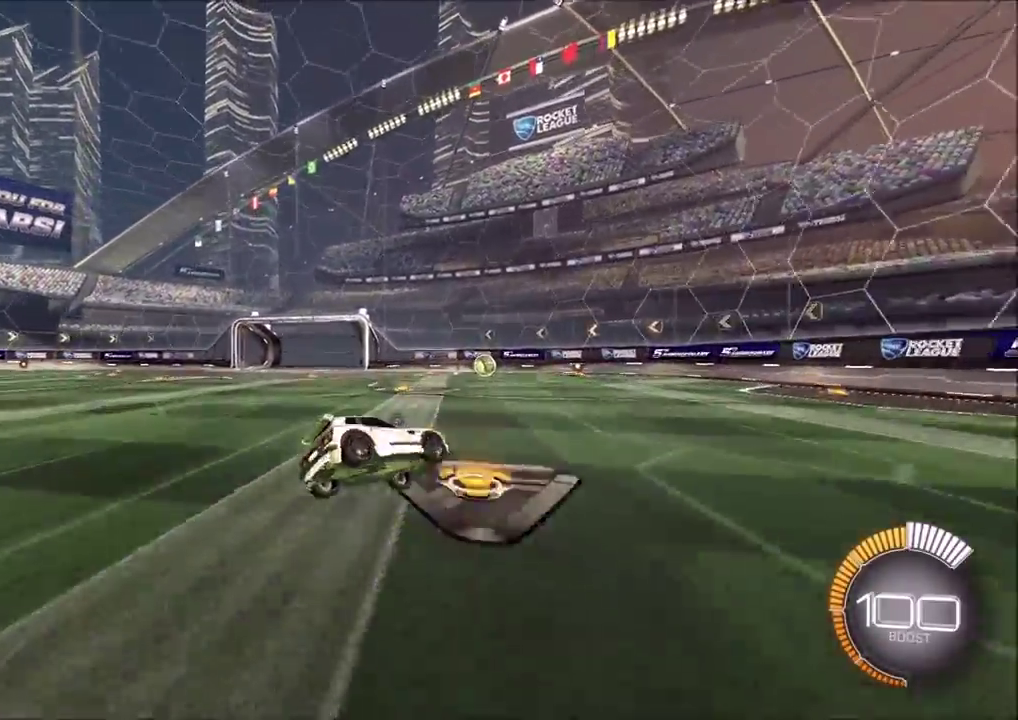
{"dt_ms": 600, "buttons": ["L1"], "left_stick": "right", "events": [[233, "left_stick", "left"], [267, "CROSS", "down"], [317, "CROSS", "up"], [367, "CROSS", "down"], [450, "CROSS", "up"], [517, "left_stick", "right"]]}
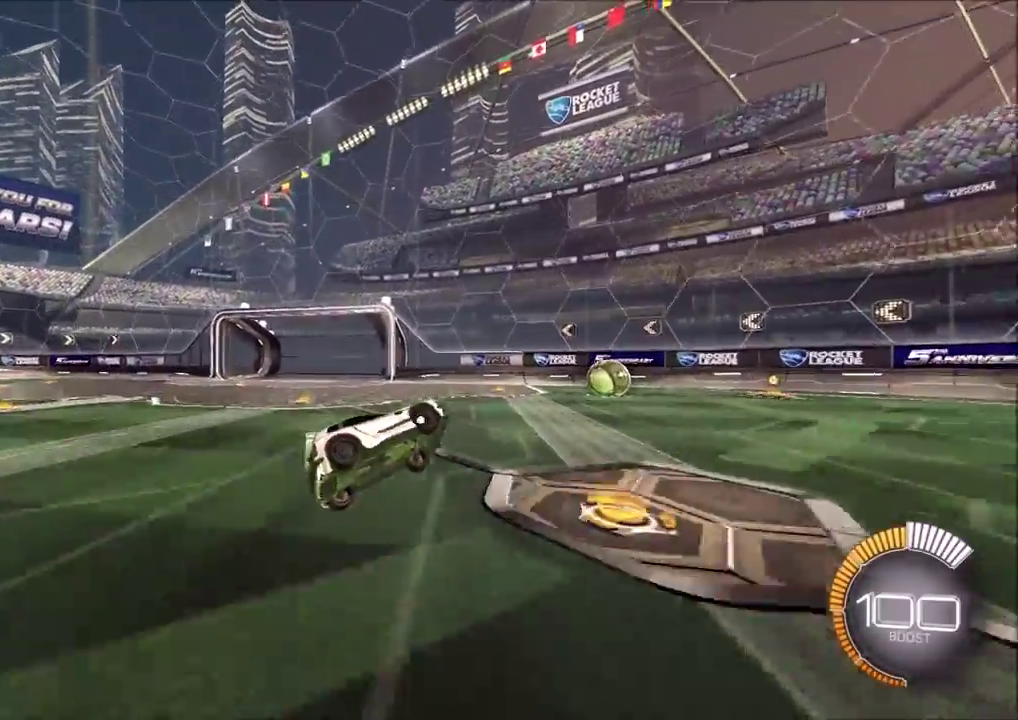
{"dt_ms": 400, "buttons": ["L1"], "left_stick": "up", "events": [[267, "left_stick", "up-right"], [333, "left_stick", "up"]]}
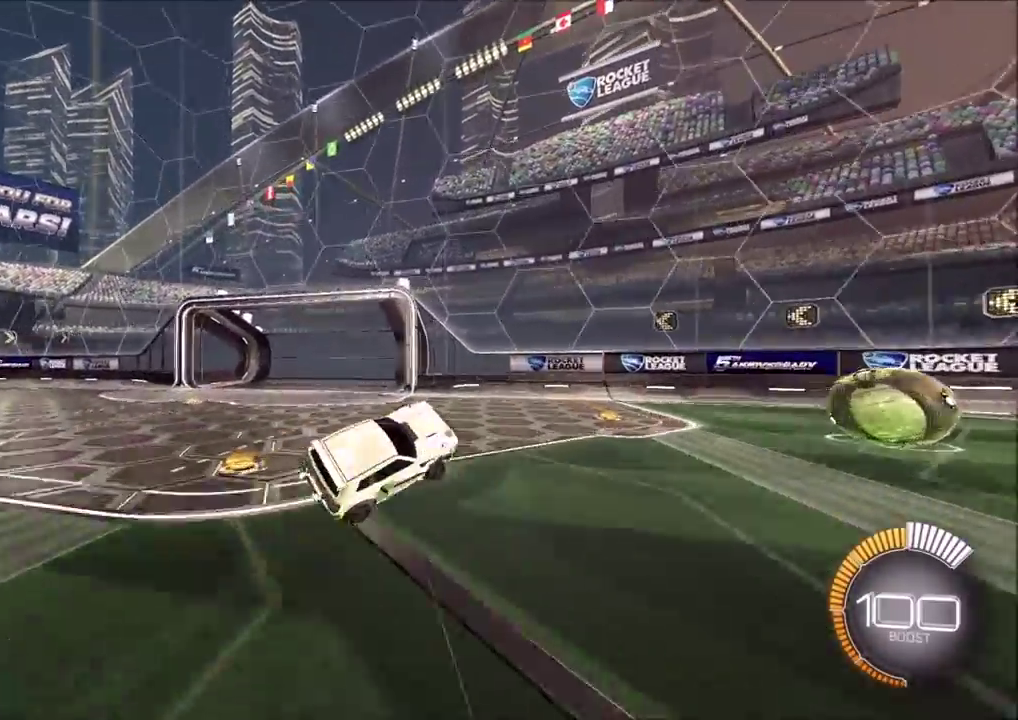
{"dt_ms": 600, "buttons": ["L1"], "left_stick": "down-left", "events": [[50, "left_stick", "center"], [217, "left_stick", "left"], [317, "CROSS", "down"], [400, "CROSS", "up"], [450, "CROSS", "down"], [533, "CROSS", "up"], [533, "left_stick", "down-left"]]}
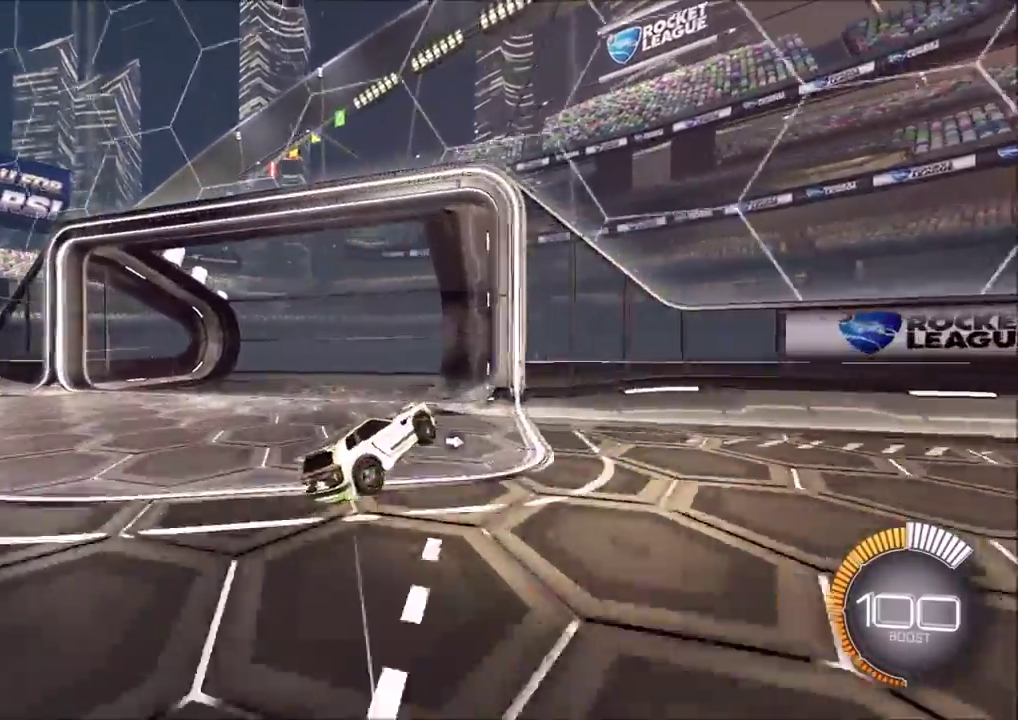
{"dt_ms": 300, "buttons": ["L1"], "left_stick": "up-right", "events": [[33, "left_stick", "down-right"], [100, "left_stick", "right"], [267, "left_stick", "up-right"]]}
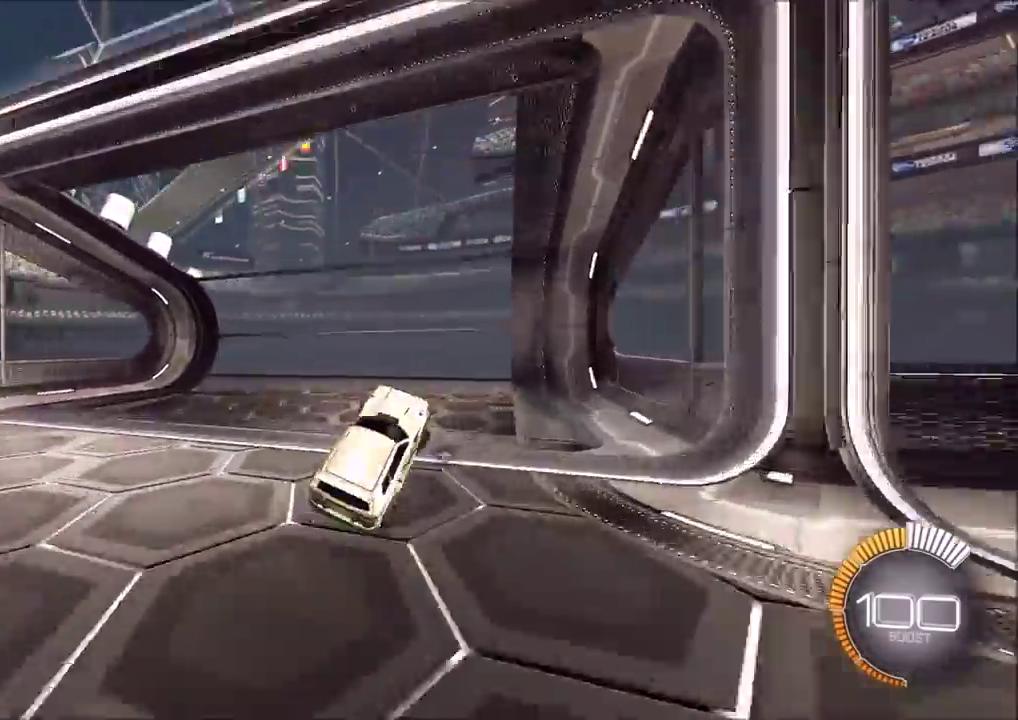
{"dt_ms": 900, "buttons": ["L2", "R2"], "left_stick": "up-right", "events": [[33, "left_stick", "up"], [100, "CROSS", "down"], [183, "CROSS", "up"], [200, "L1", "up"], [200, "left_stick", "down"], [267, "CIRCLE", "down"], [317, "R2", "down"], [483, "left_stick", "down-right"], [533, "left_stick", "right"], [633, "left_stick", "up-right"], [783, "CIRCLE", "up"], [833, "L2", "down"], [833, "R2", "up"], [900, "R2", "down"]]}
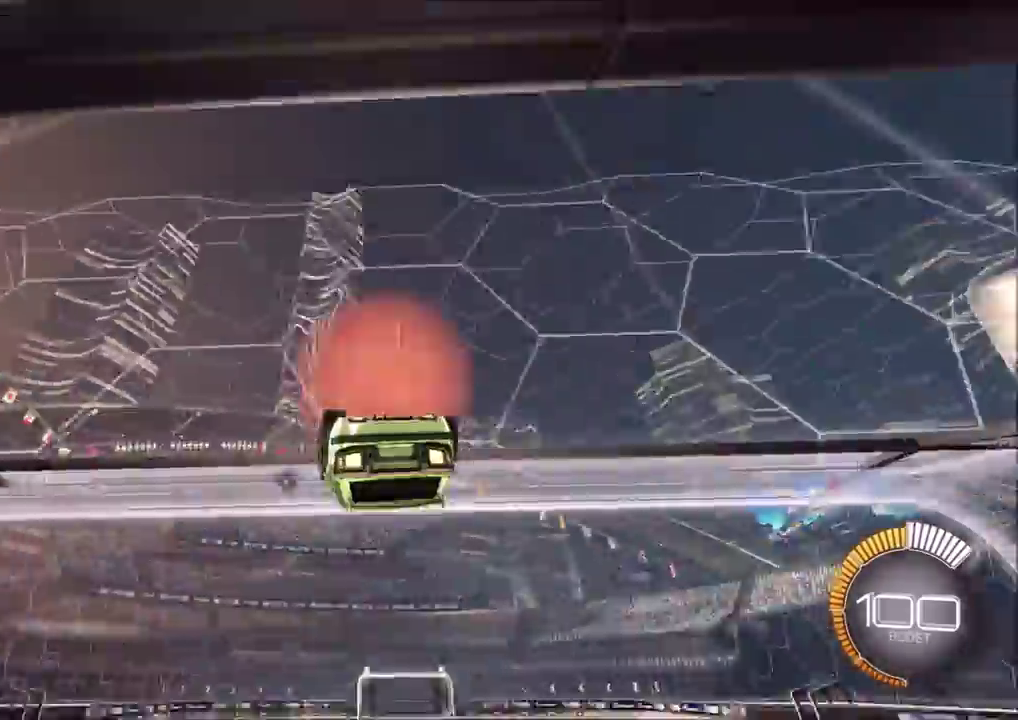
{"dt_ms": 300, "buttons": ["CROSS", "CIRCLE", "SQUARE", "TRIANGLE", "L1", "R2"], "left_stick": "up-right", "events": [[33, "CROSS", "down"], [83, "SQUARE", "down"], [100, "left_stick", "right"], [117, "L2", "up"], [133, "CIRCLE", "down"], [133, "TRIANGLE", "down"], [217, "left_stick", "up-right"], [283, "L1", "down"]]}
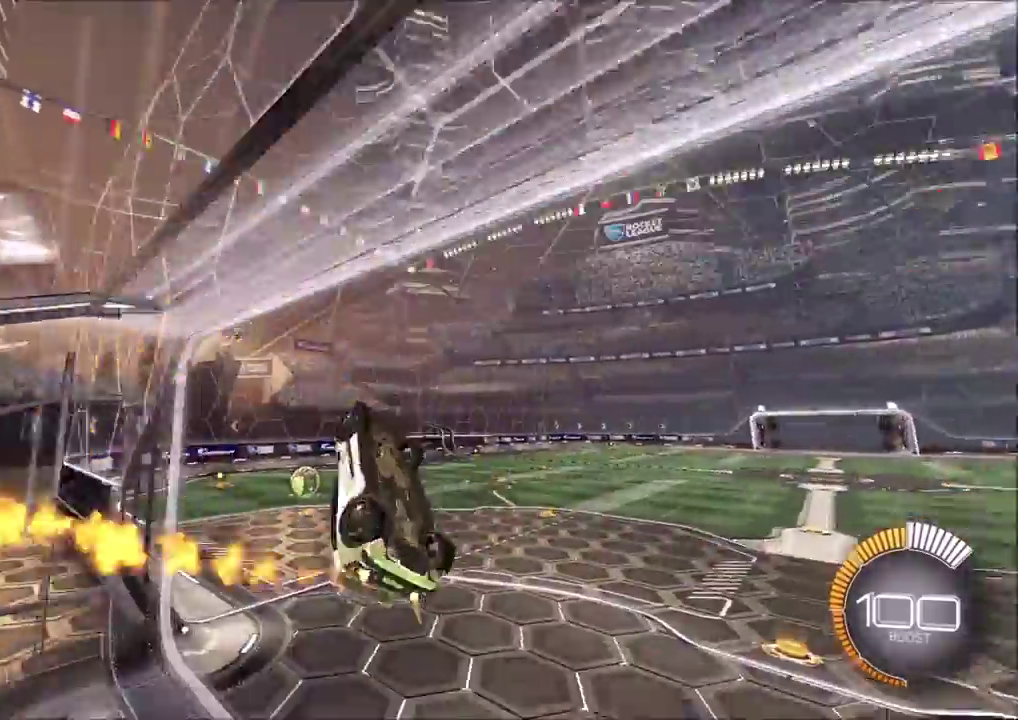
{"dt_ms": 600, "buttons": ["R2"], "left_stick": "up-right", "events": [[33, "SQUARE", "up"], [67, "CROSS", "up"], [67, "TRIANGLE", "up"], [117, "CIRCLE", "up"], [133, "R2", "up"], [250, "L1", "up"], [283, "left_stick", "center"], [550, "left_stick", "up"], [583, "R2", "down"], [600, "left_stick", "up-right"]]}
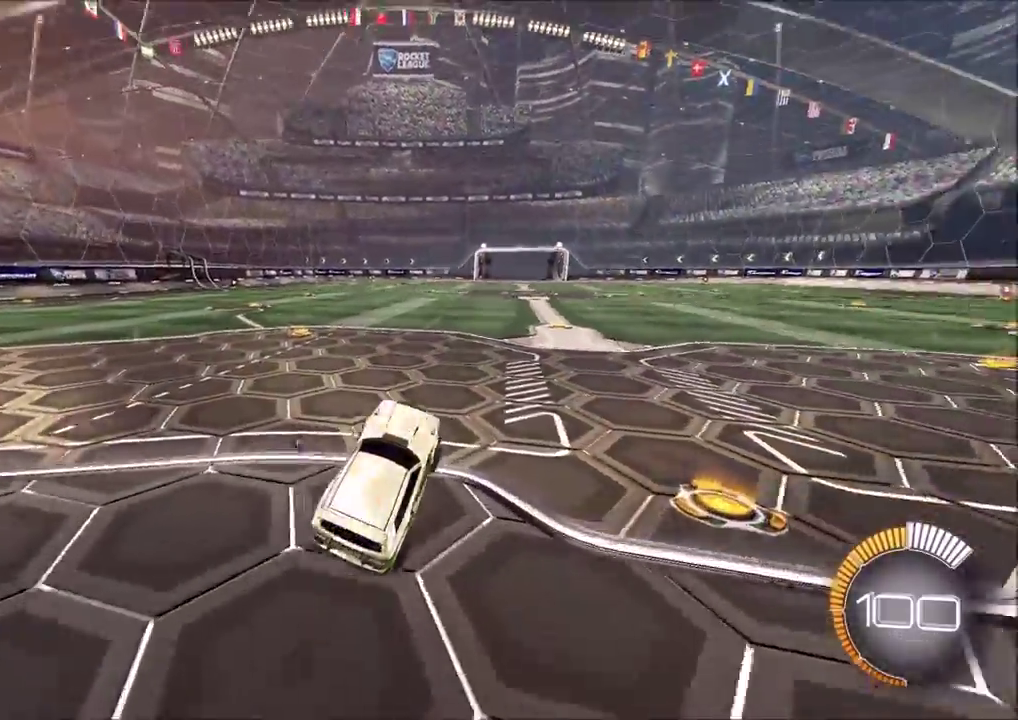
{"dt_ms": 400, "buttons": [], "left_stick": "up-left", "events": [[17, "CIRCLE", "down"], [17, "CROSS", "down"], [133, "CROSS", "up"], [217, "CIRCLE", "up"], [233, "L2", "down"], [233, "R2", "up"], [333, "CROSS", "down"], [333, "left_stick", "up-left"], [350, "L2", "up"], [383, "CROSS", "up"]]}
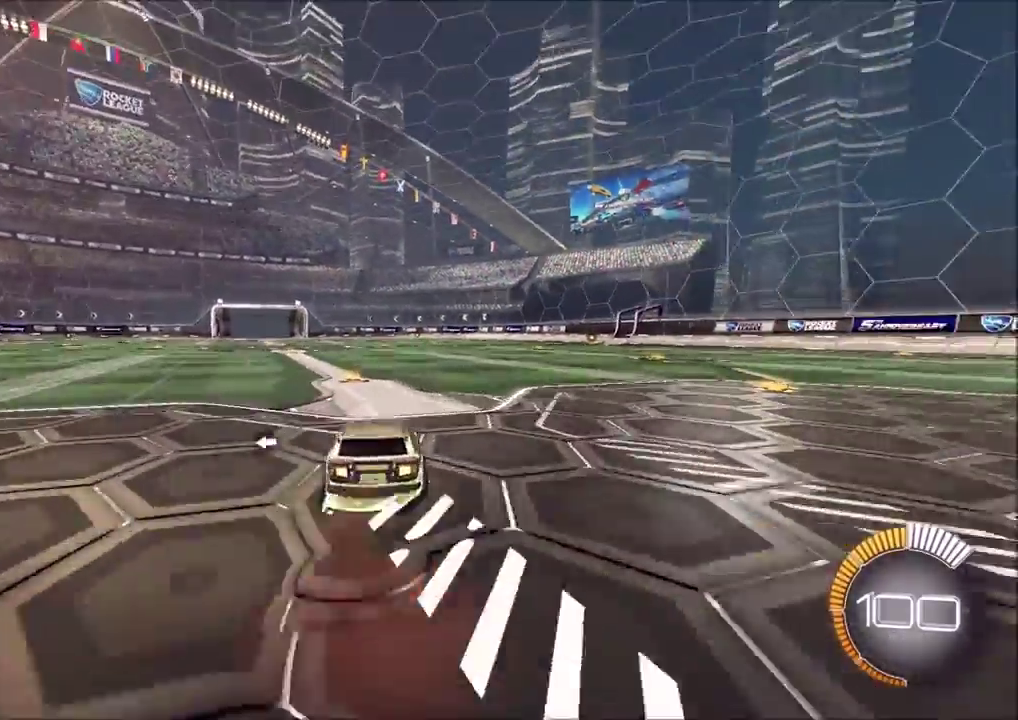
{"dt_ms": 500, "buttons": ["L1"], "left_stick": "down-right", "events": [[50, "left_stick", "up"], [83, "R2", "down"], [100, "CIRCLE", "down"], [100, "left_stick", "center"], [350, "R2", "up"], [367, "left_stick", "down-right"], [400, "L1", "down"], [417, "CIRCLE", "up"]]}
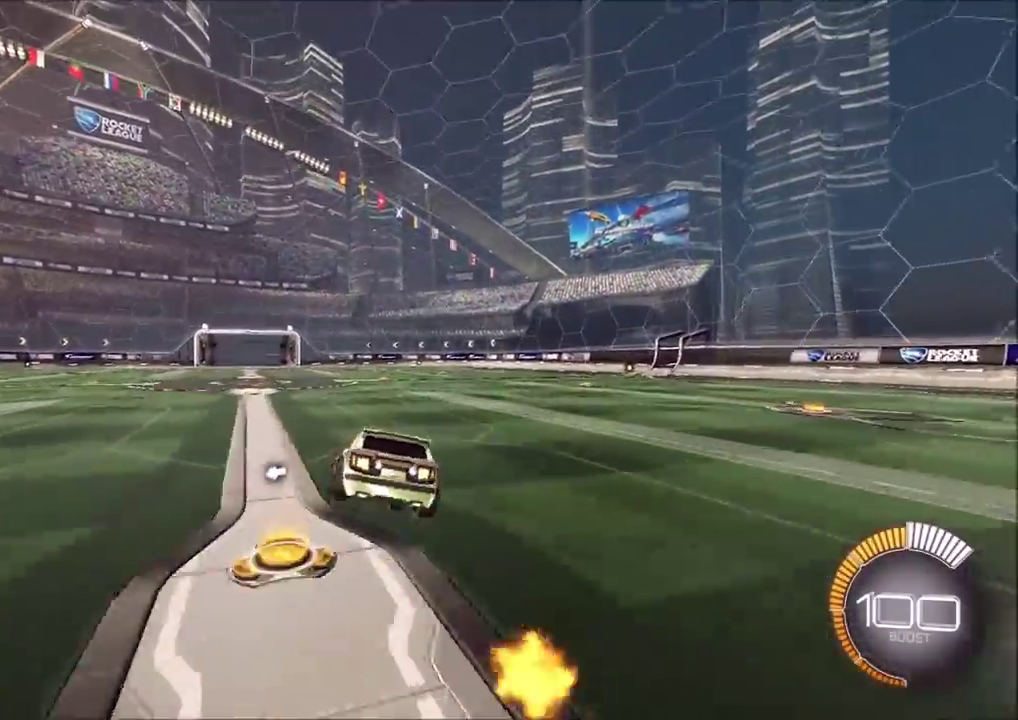
{"dt_ms": 500, "buttons": [], "left_stick": "left", "events": [[133, "left_stick", "center"], [233, "left_stick", "left"], [283, "CROSS", "down"], [350, "CROSS", "up"], [400, "CROSS", "down"], [467, "L1", "up"], [500, "CROSS", "up"]]}
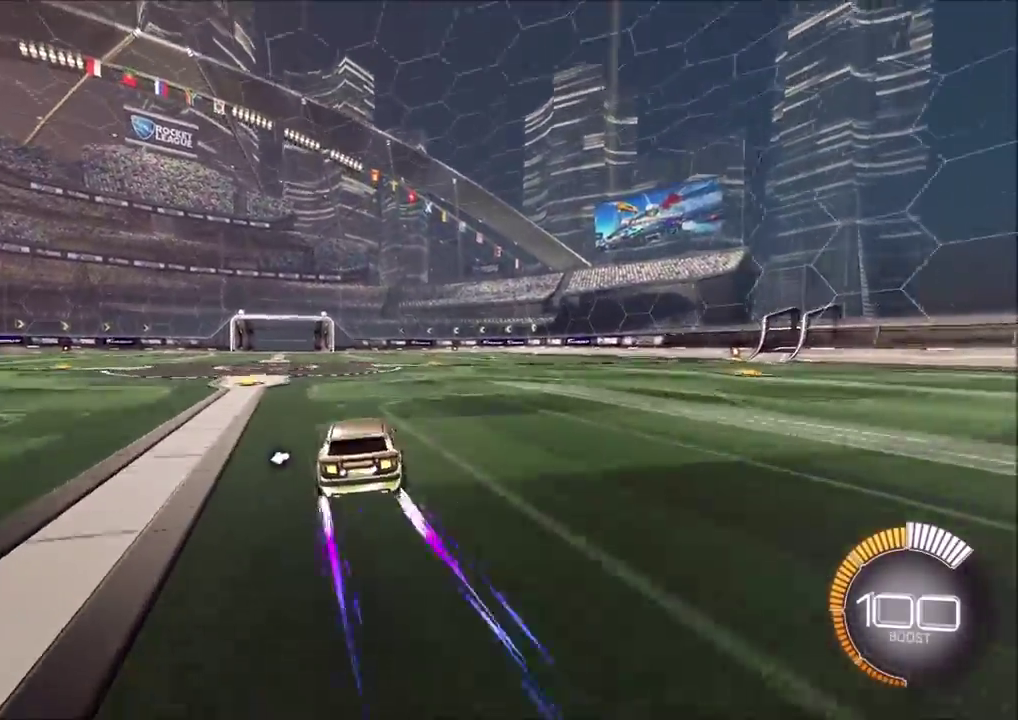
{"dt_ms": 400, "buttons": [], "left_stick": "up-right", "events": [[33, "left_stick", "down-left"], [150, "L1", "down"], [300, "left_stick", "center"], [317, "L1", "up"], [350, "left_stick", "up-right"]]}
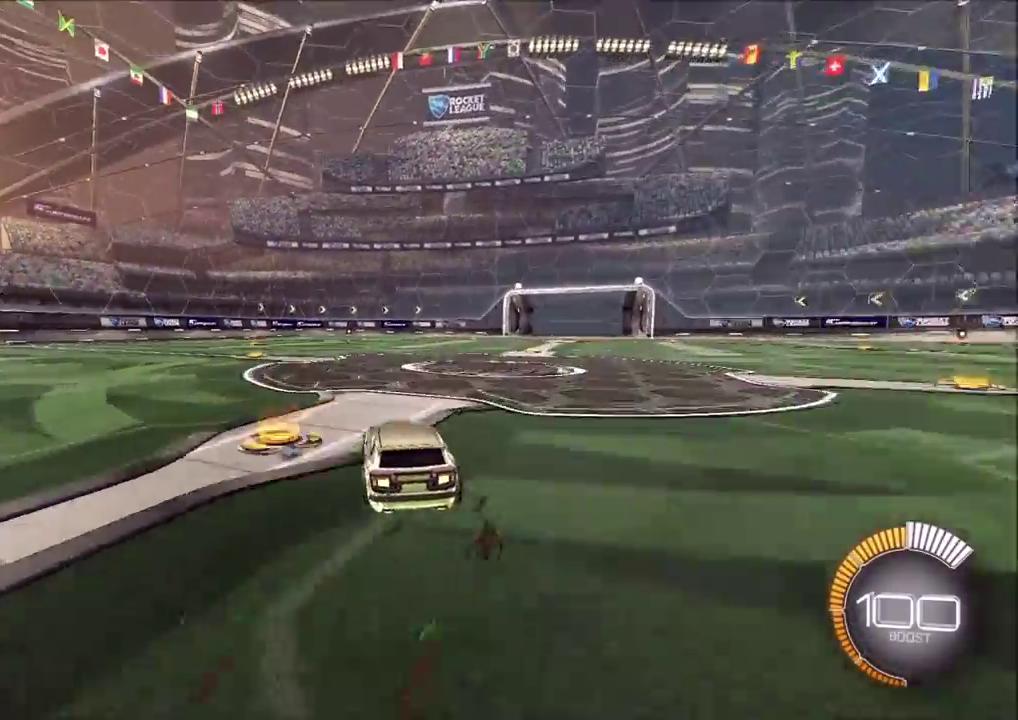
{"dt_ms": 600, "buttons": ["L2"], "left_stick": "up", "events": [[167, "left_stick", "up"], [217, "left_stick", "center"], [250, "L2", "down"], [283, "left_stick", "up-right"], [467, "CROSS", "down"], [467, "left_stick", "up"], [517, "CROSS", "up"]]}
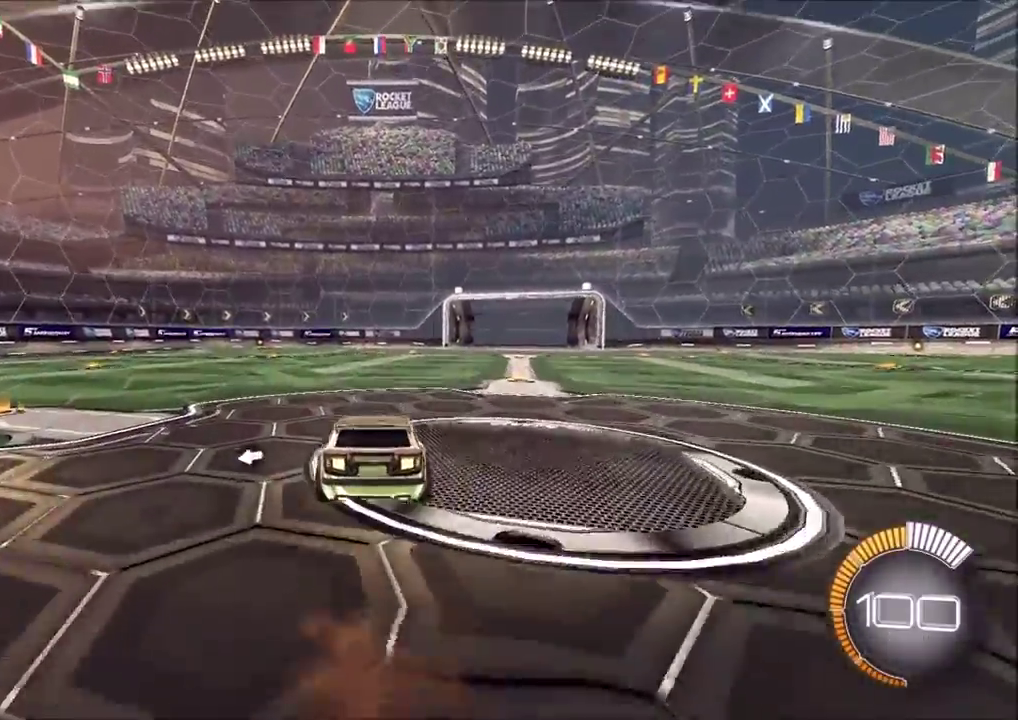
{"dt_ms": 300, "buttons": ["CIRCLE", "R2"], "left_stick": "down"}
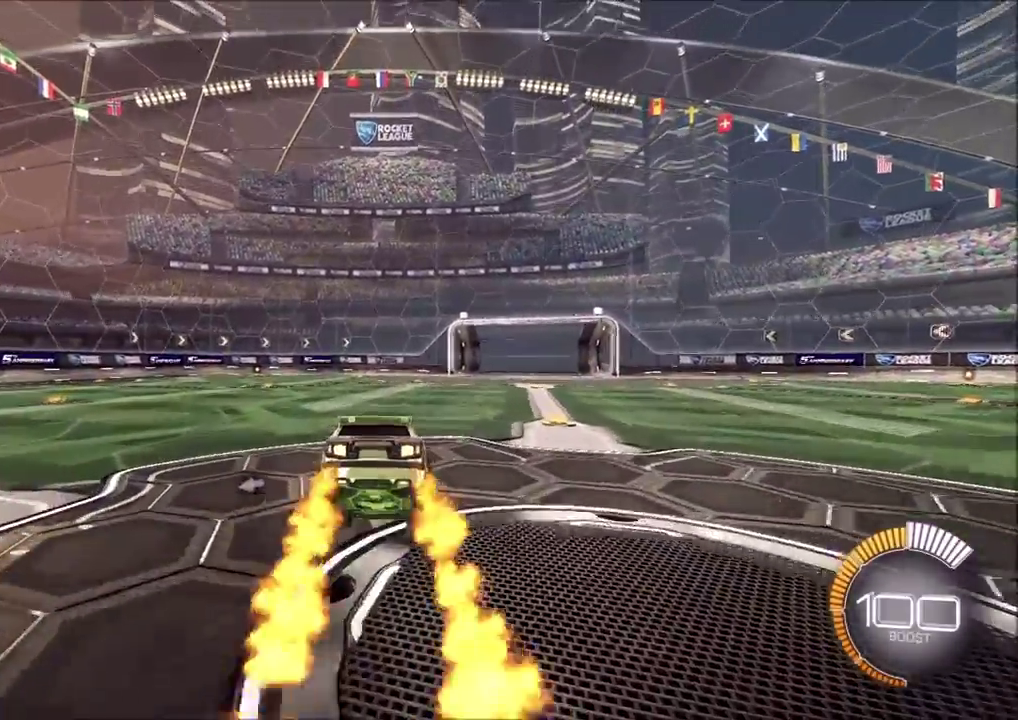
{"dt_ms": 900, "buttons": ["L1"], "left_stick": "right", "events": [[17, "left_stick", "down-right"], [50, "CIRCLE", "up"], [67, "R2", "up"], [100, "L1", "down"], [300, "left_stick", "center"], [350, "left_stick", "left"], [400, "L1", "up"], [417, "CROSS", "down"], [450, "CROSS", "up"], [483, "CROSS", "down"], [517, "CROSS", "up"], [650, "left_stick", "center"], [717, "L1", "down"], [733, "L2", "down"], [850, "L1", "up"], [850, "L2", "up"], [883, "L1", "down"], [883, "left_stick", "right"]]}
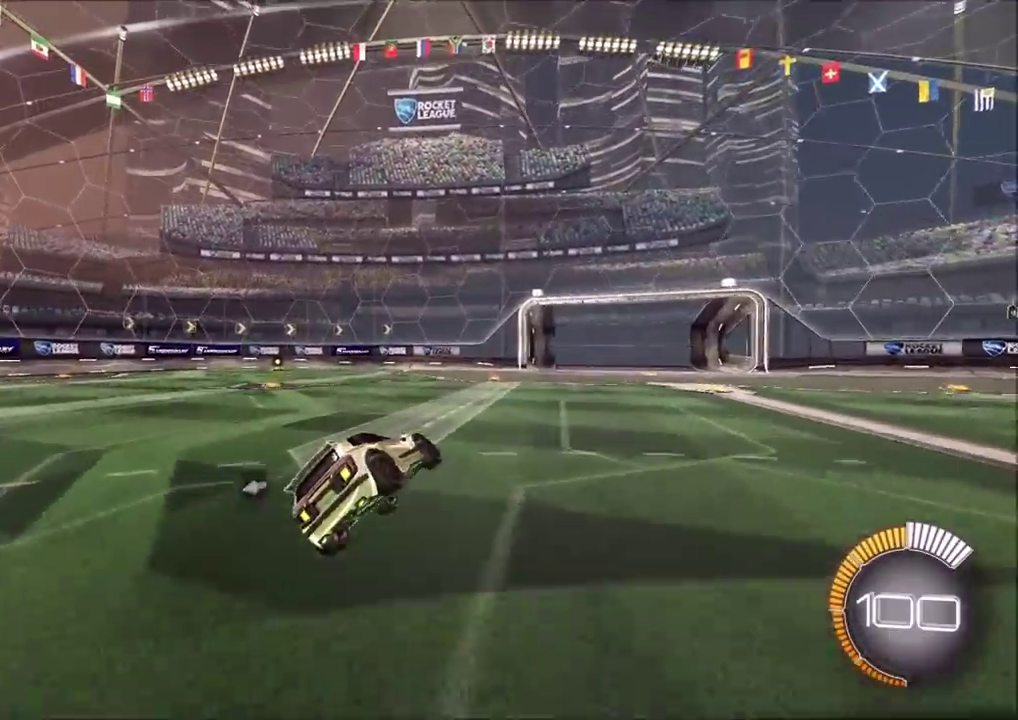
{"dt_ms": 300, "buttons": ["L2"], "left_stick": "left", "events": [[150, "L1", "up"], [150, "left_stick", "center"], [217, "left_stick", "left"], [300, "L2", "down"]]}
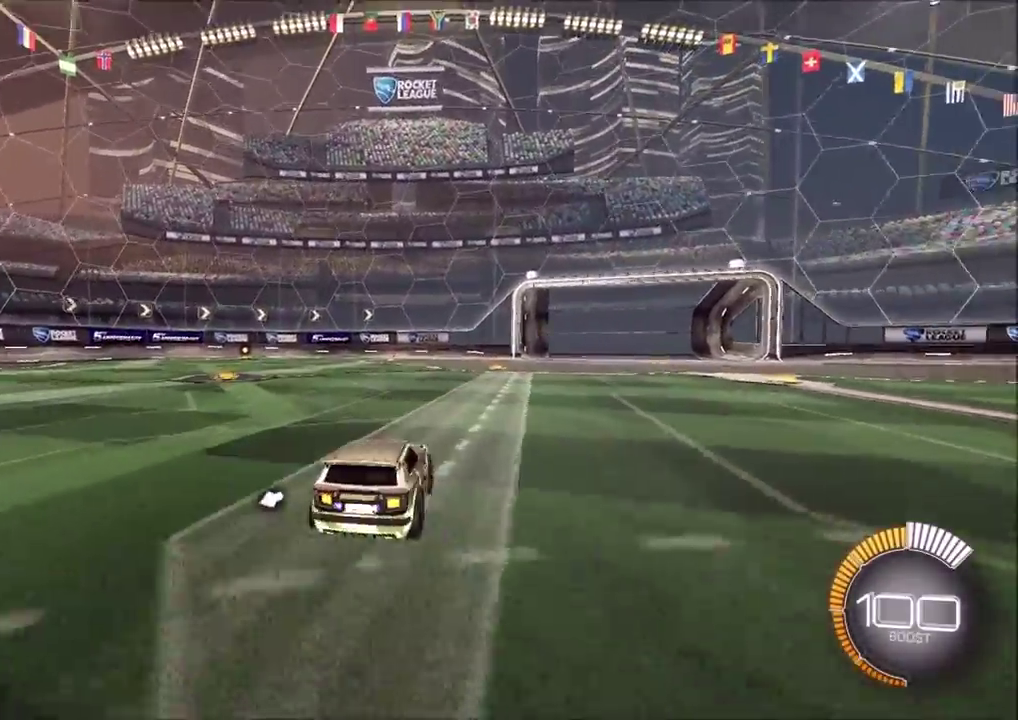
{"dt_ms": 500, "buttons": ["CIRCLE"], "left_stick": "center", "events": [[83, "left_stick", "center"], [217, "L1", "down"], [233, "CROSS", "down"], [283, "CROSS", "up"], [283, "L1", "up"], [283, "L2", "up"], [283, "left_stick", "up"], [433, "left_stick", "center"], [450, "CIRCLE", "down"]]}
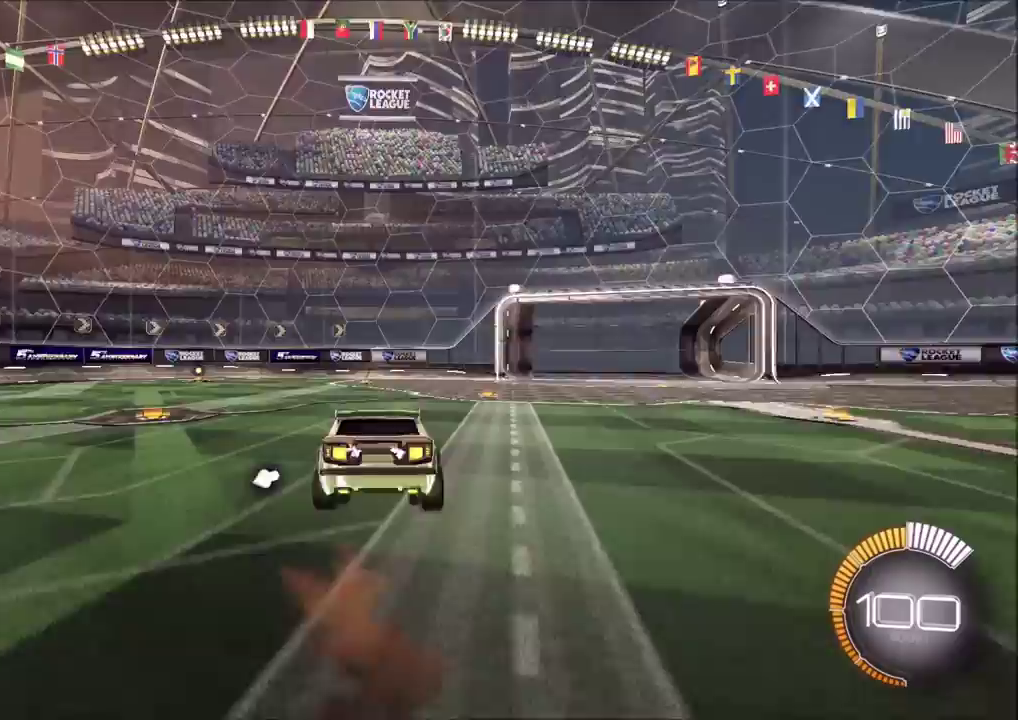
{"dt_ms": 300, "buttons": ["L1"], "left_stick": "down-right", "events": [[167, "L1", "down"], [167, "left_stick", "down-right"], [217, "CIRCLE", "up"]]}
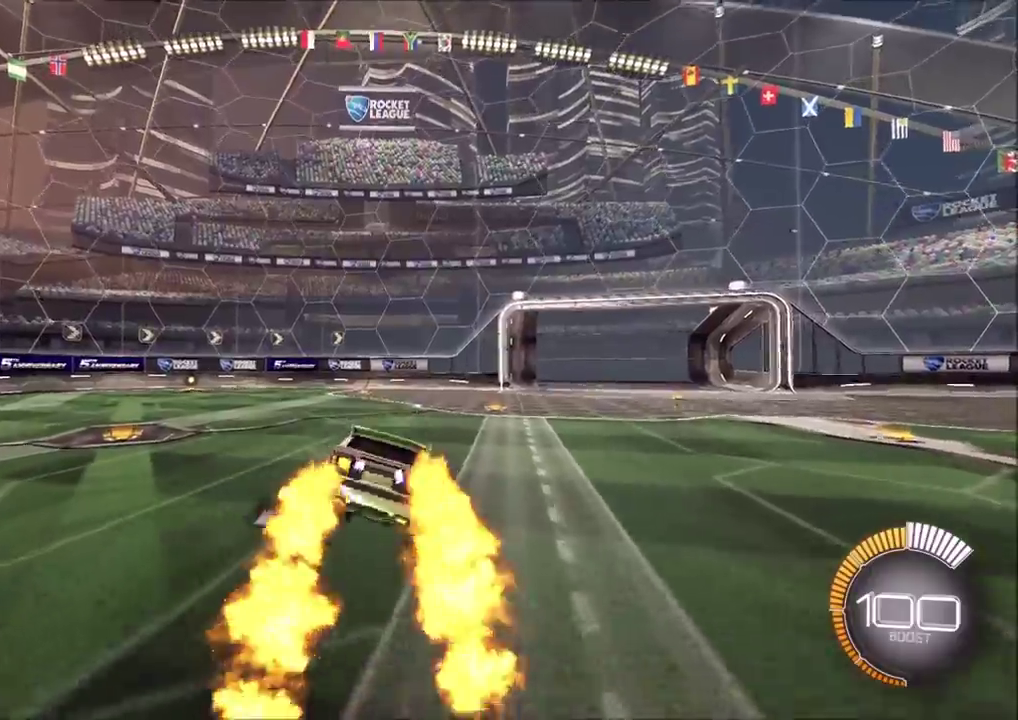
{"dt_ms": 900, "buttons": ["CROSS", "L1"], "left_stick": "left", "events": [[50, "left_stick", "center"], [183, "left_stick", "left"], [217, "CROSS", "down"], [267, "CROSS", "up"], [317, "CROSS", "down"], [383, "CROSS", "up"], [400, "left_stick", "center"], [500, "left_stick", "right"], [883, "CROSS", "down"], [883, "left_stick", "left"]]}
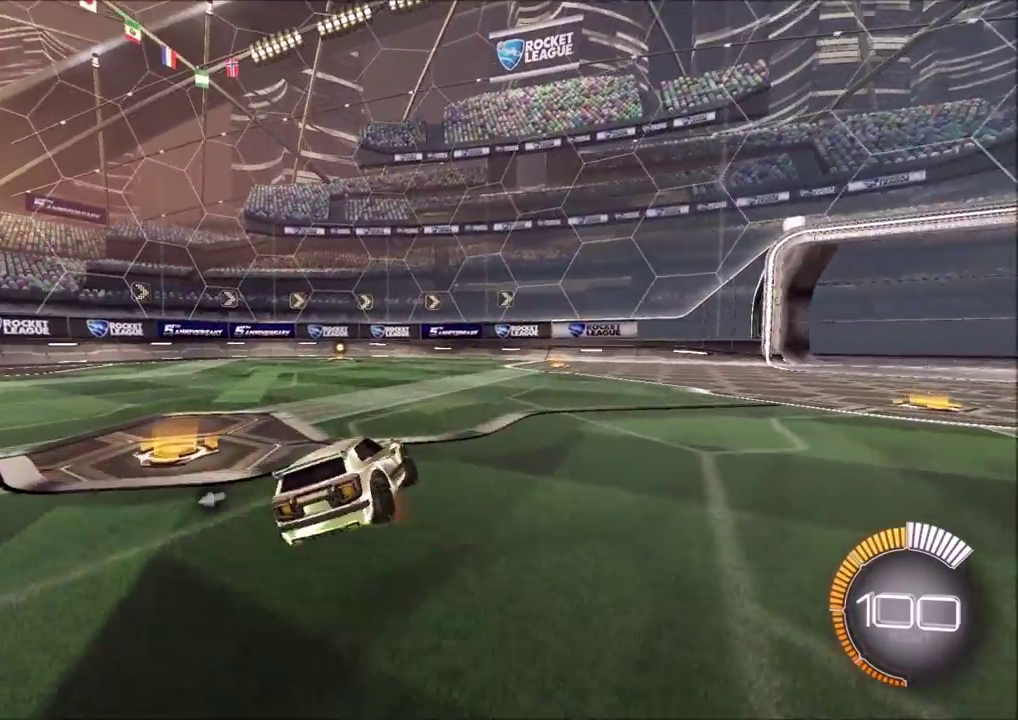
{"dt_ms": 300, "buttons": ["L1"], "left_stick": "right", "events": [[183, "CROSS", "up"], [233, "left_stick", "right"]]}
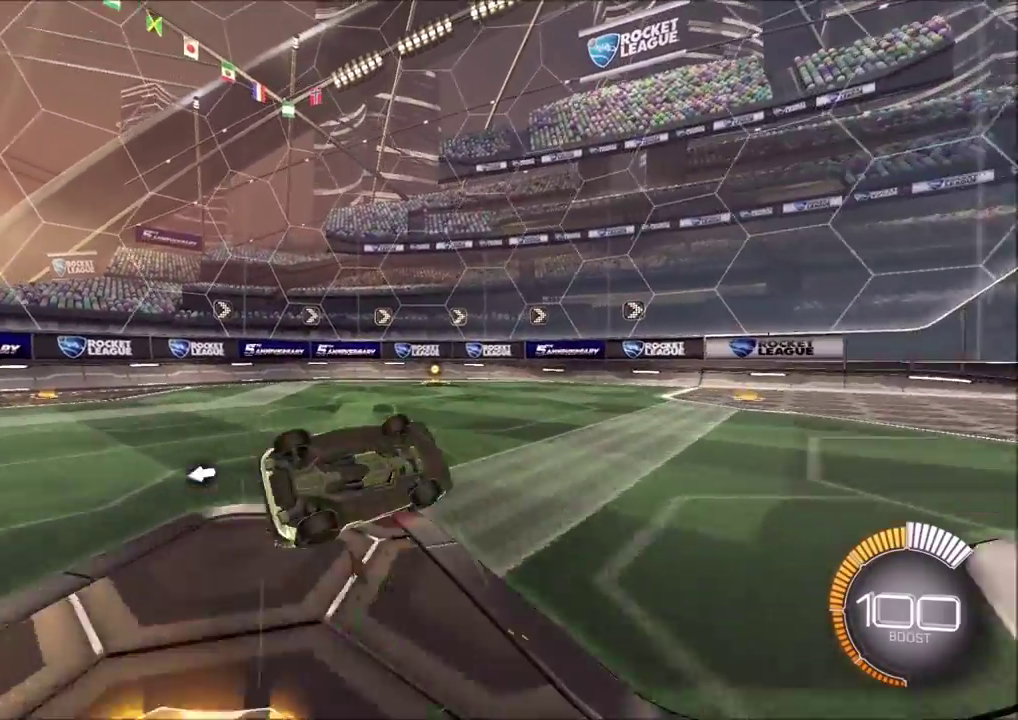
{"dt_ms": 600, "buttons": ["CIRCLE", "R2"], "left_stick": "up-right", "events": [[100, "left_stick", "down-right"], [183, "left_stick", "down"], [217, "CIRCLE", "down"], [333, "left_stick", "down-left"], [433, "left_stick", "left"], [500, "R2", "down"], [517, "L1", "up"], [533, "left_stick", "up-right"]]}
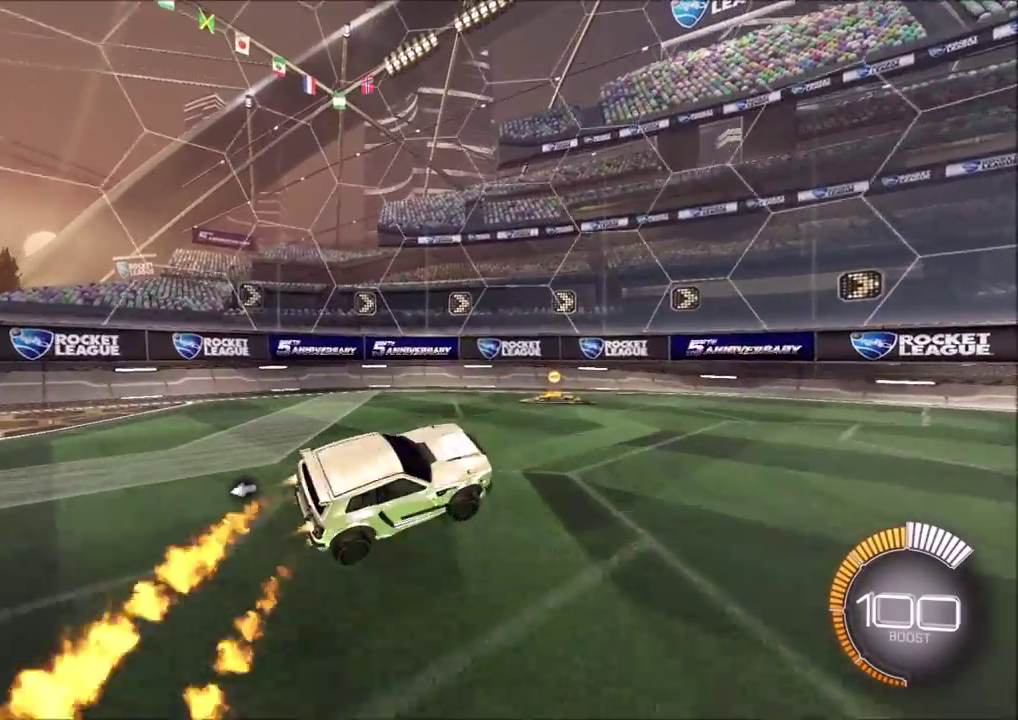
{"dt_ms": 400, "buttons": ["R2"], "left_stick": "up-right", "events": [[133, "left_stick", "right"], [283, "CIRCLE", "up"], [367, "left_stick", "up-right"]]}
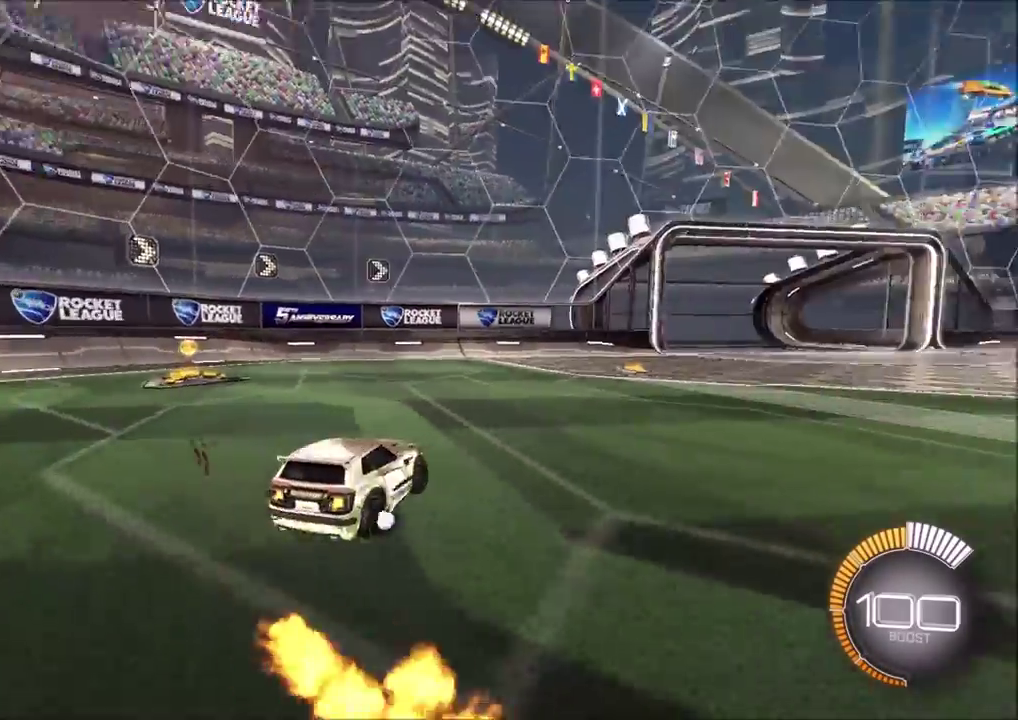
{"dt_ms": 600, "buttons": ["CIRCLE", "R2"], "left_stick": "center", "events": [[33, "CIRCLE", "down"], [317, "CIRCLE", "up"], [417, "left_stick", "up"], [433, "CROSS", "down"], [467, "CIRCLE", "down"], [483, "CROSS", "up"], [600, "left_stick", "center"]]}
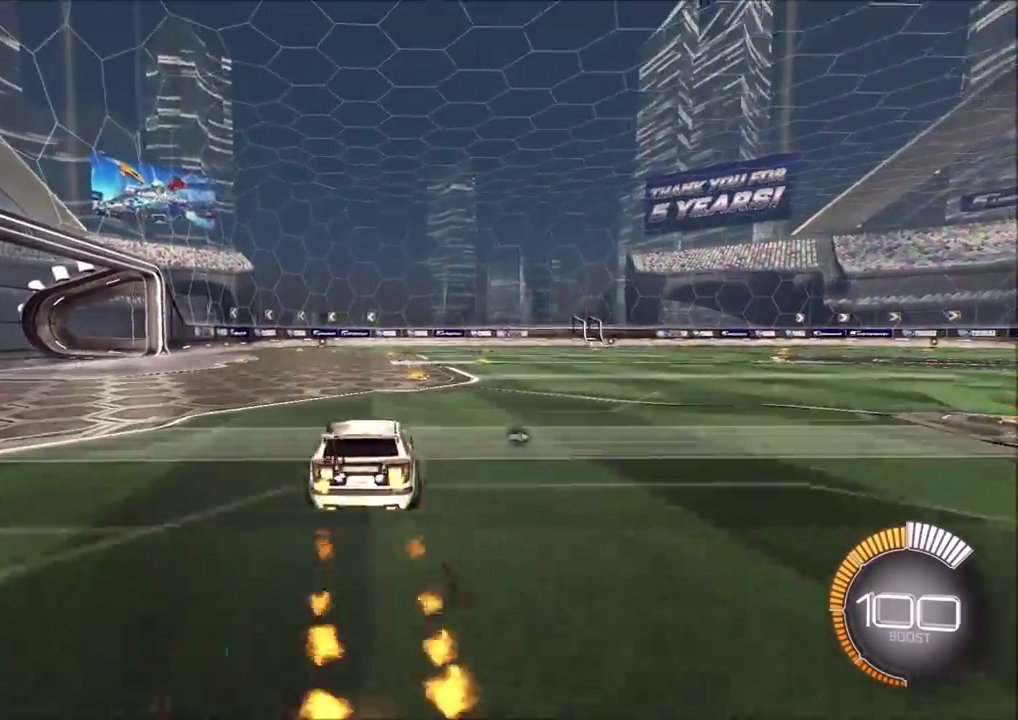
{"dt_ms": 400, "buttons": ["L1"], "left_stick": "left", "events": [[300, "CIRCLE", "up"], [317, "R2", "up"], [333, "L1", "down"], [333, "left_stick", "left"]]}
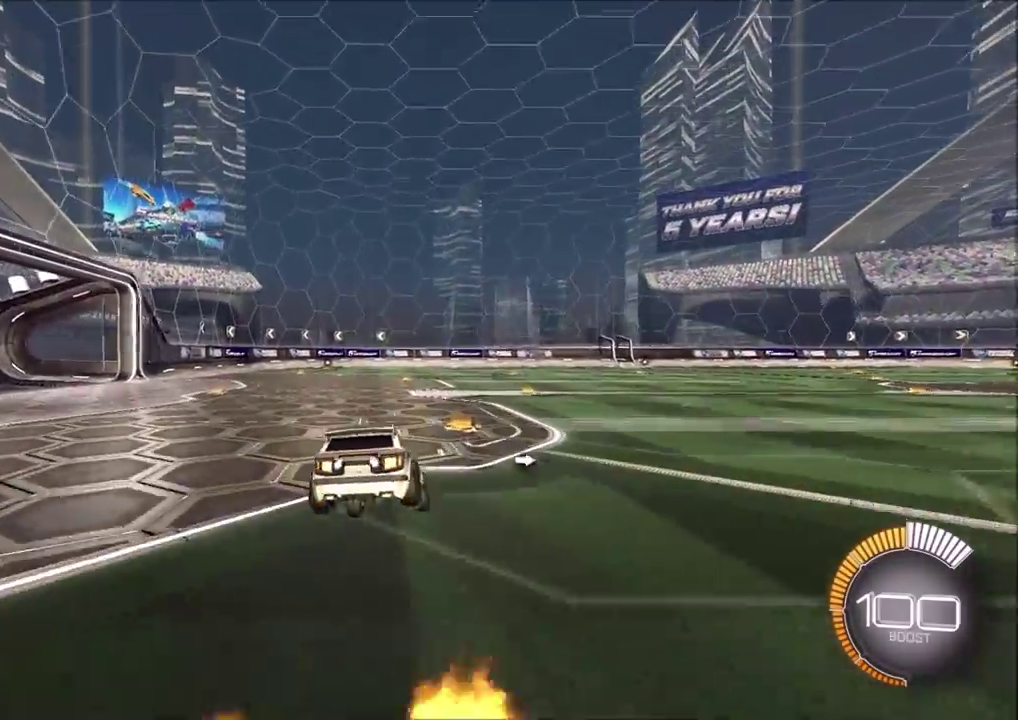
{"dt_ms": 500, "buttons": ["L1"], "left_stick": "left", "events": [[33, "left_stick", "down-left"], [200, "left_stick", "right"], [217, "CROSS", "down"], [267, "left_stick", "up-right"], [367, "CROSS", "up"], [400, "left_stick", "left"]]}
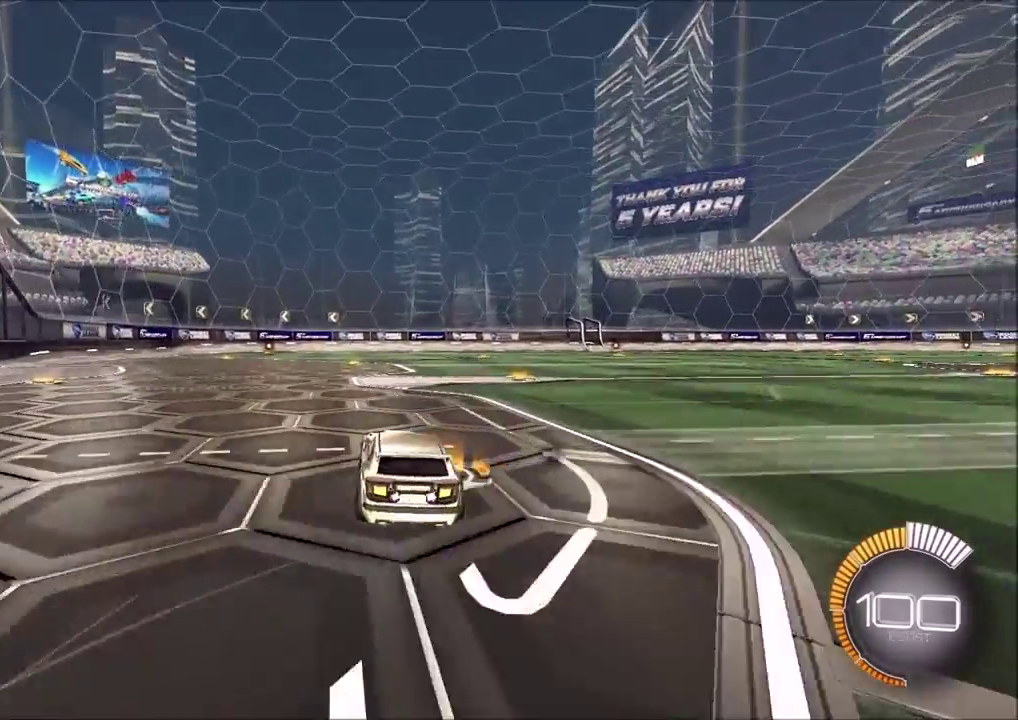
{"dt_ms": 500, "buttons": [], "left_stick": "right", "events": [[67, "left_stick", "center"], [117, "L1", "up"], [183, "left_stick", "right"]]}
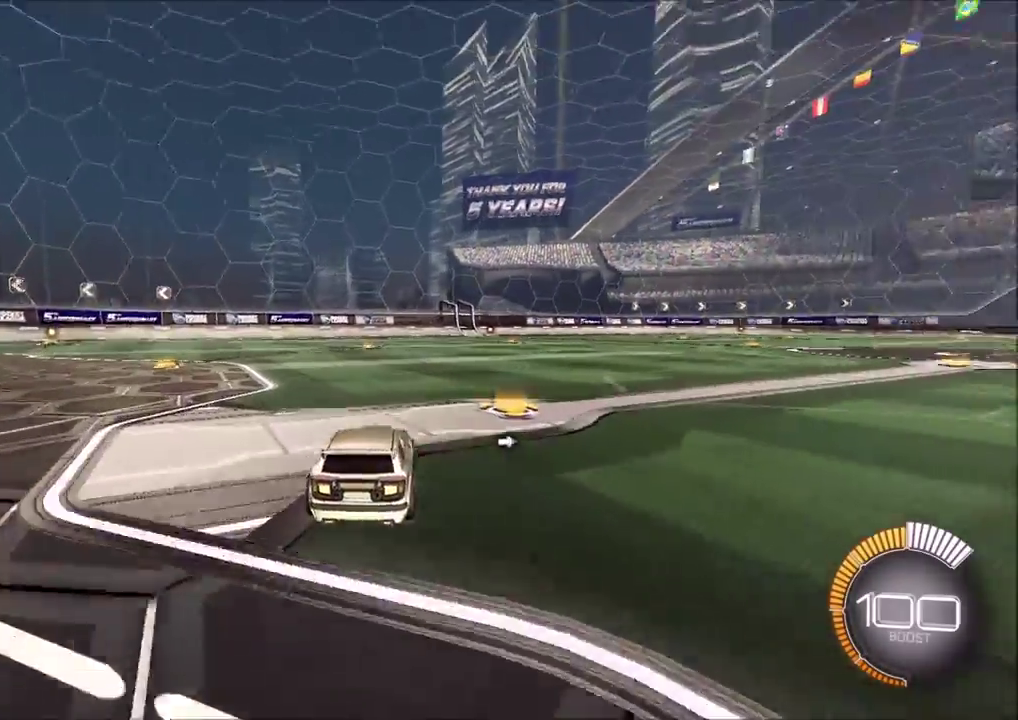
{"dt_ms": 400, "buttons": [], "left_stick": "up", "events": [[183, "left_stick", "center"], [267, "L2", "down"], [267, "left_stick", "up"], [283, "L1", "down"], [300, "CROSS", "down"], [317, "L2", "up"], [350, "CROSS", "up"], [350, "L1", "up"]]}
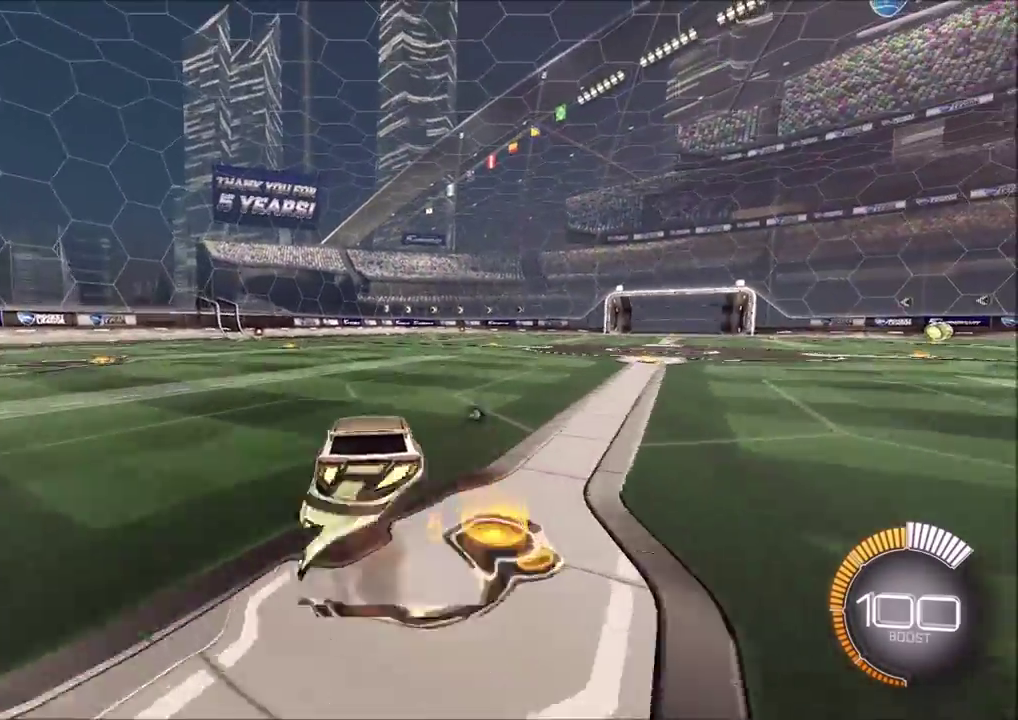
{"dt_ms": 600, "buttons": ["L1"], "left_stick": "down", "events": [[50, "R2", "down"], [67, "left_stick", "center"], [350, "L1", "down"], [350, "left_stick", "left"], [450, "R2", "up"], [450, "left_stick", "down-left"], [583, "left_stick", "down"]]}